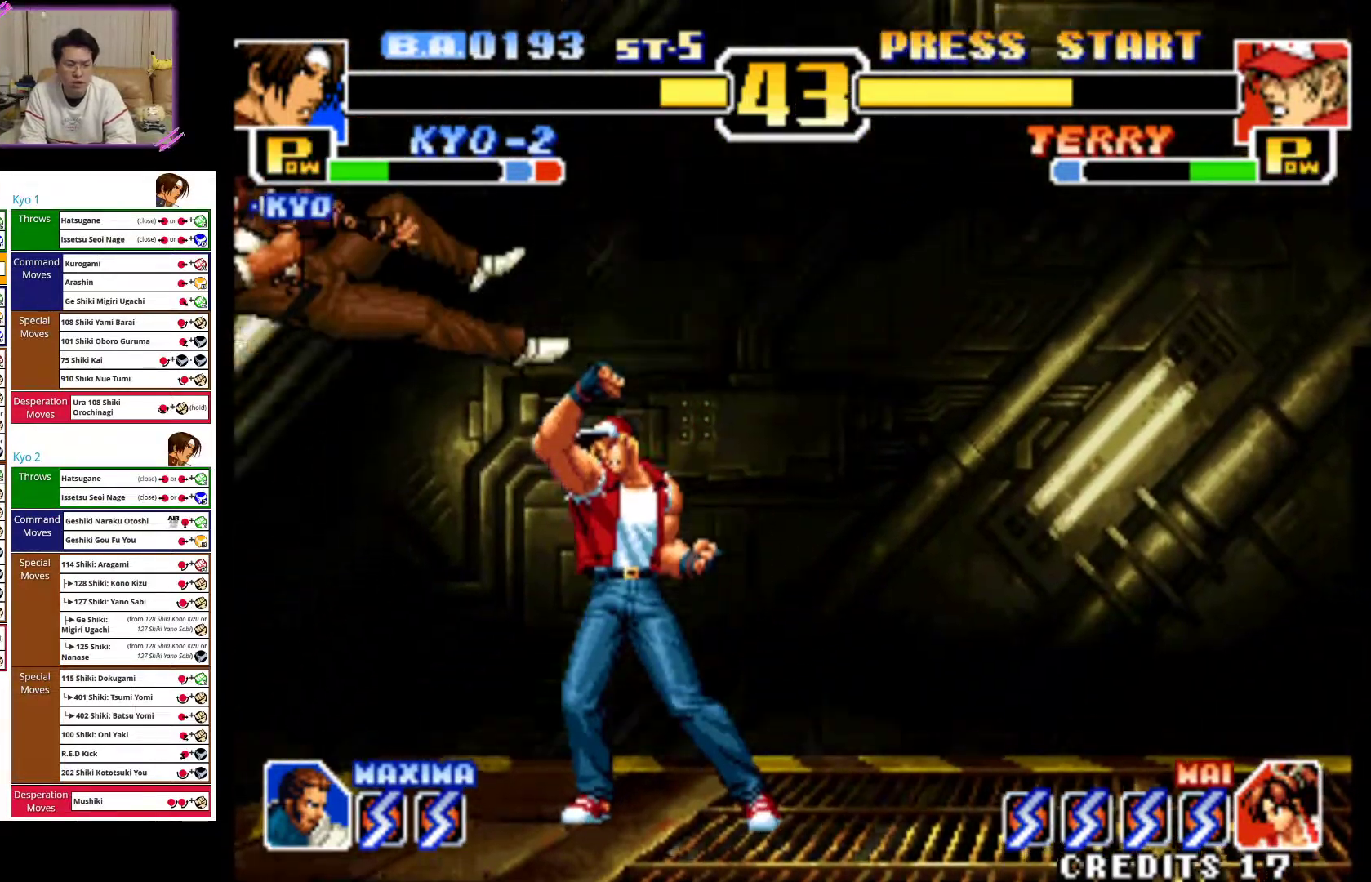
Gameplay with a controller (arcade stick); each line is a JSON object with the inputs held at the frame after it. "events" lists button and stick changes between this image and that frame as [ms after this image, input, new state], when the widget could be followed in between. Not read: L3 R3.
{"buttons": ["SQUARE"], "left_stick": "center", "events": [[33, "left_stick", "center"], [50, "SQUARE", "up"], [150, "left_stick", "down-right"], [267, "left_stick", "down-left"], [367, "SQUARE", "down"], [367, "left_stick", "right"], [483, "left_stick", "center"]]}
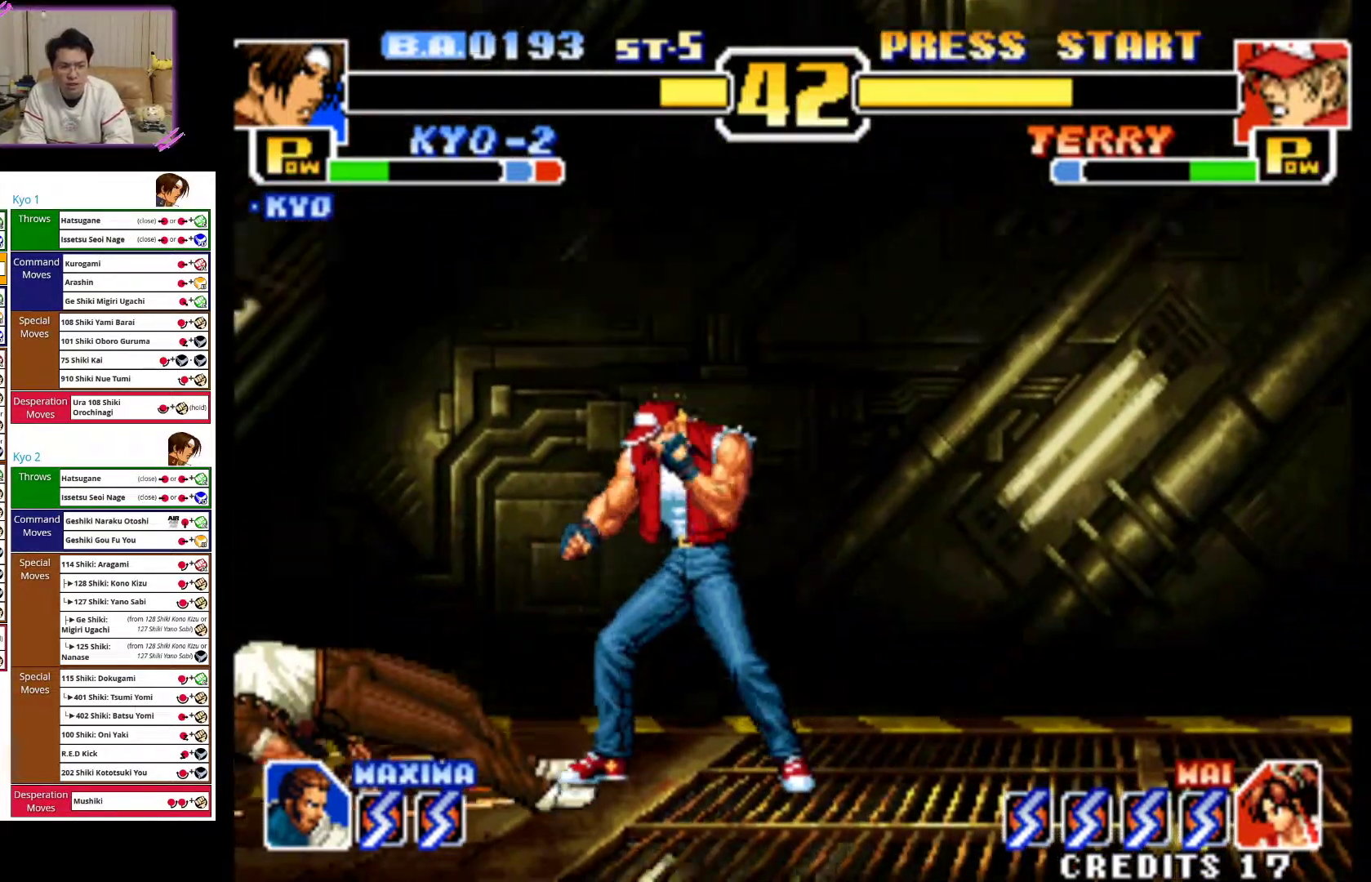
{"buttons": [], "left_stick": "down", "events": [[33, "SQUARE", "up"], [333, "left_stick", "right"], [450, "left_stick", "down"]]}
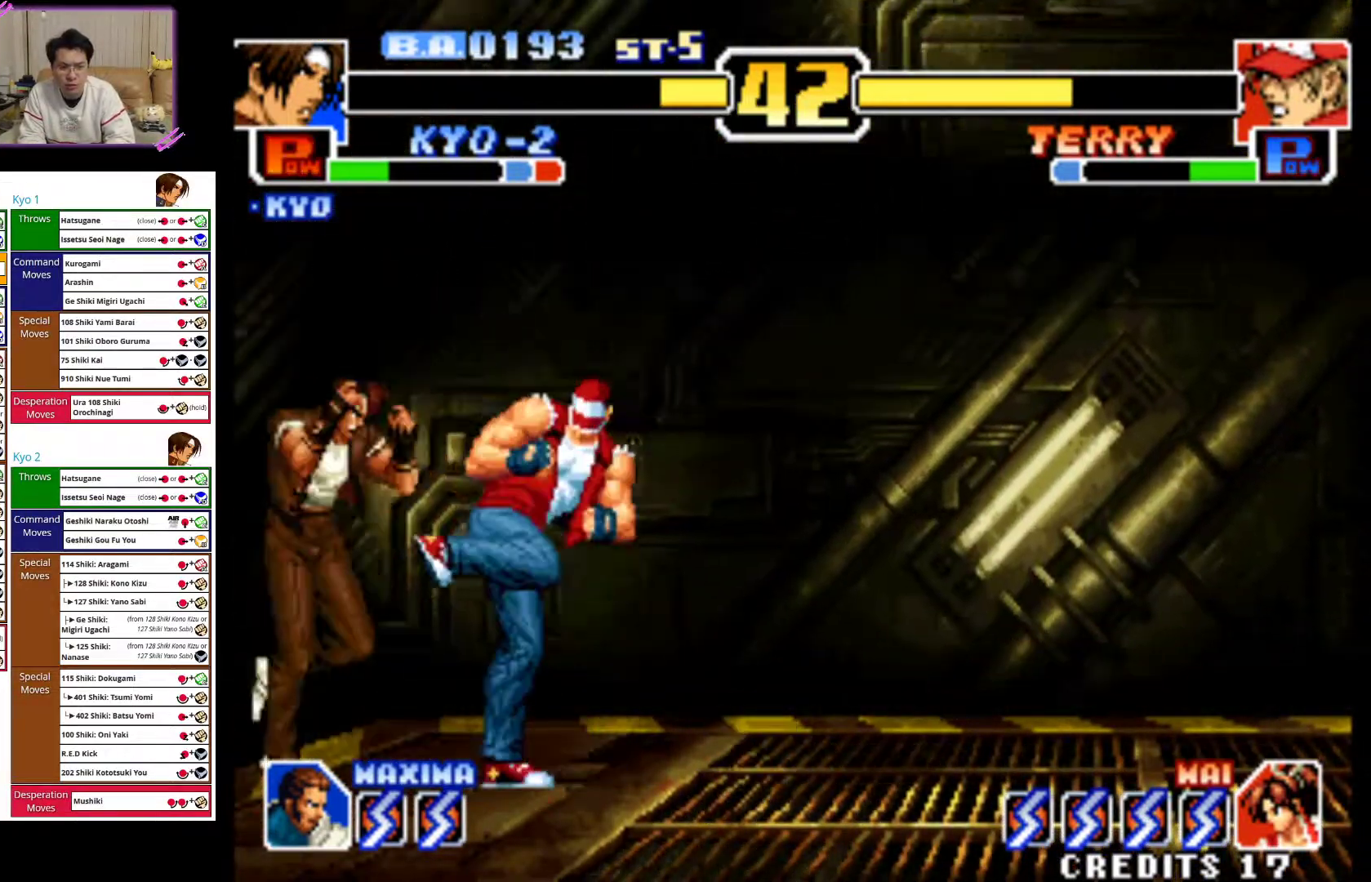
{"buttons": [], "left_stick": "center", "events": [[67, "SQUARE", "down"], [67, "left_stick", "right"], [150, "left_stick", "center"], [200, "SQUARE", "up"]]}
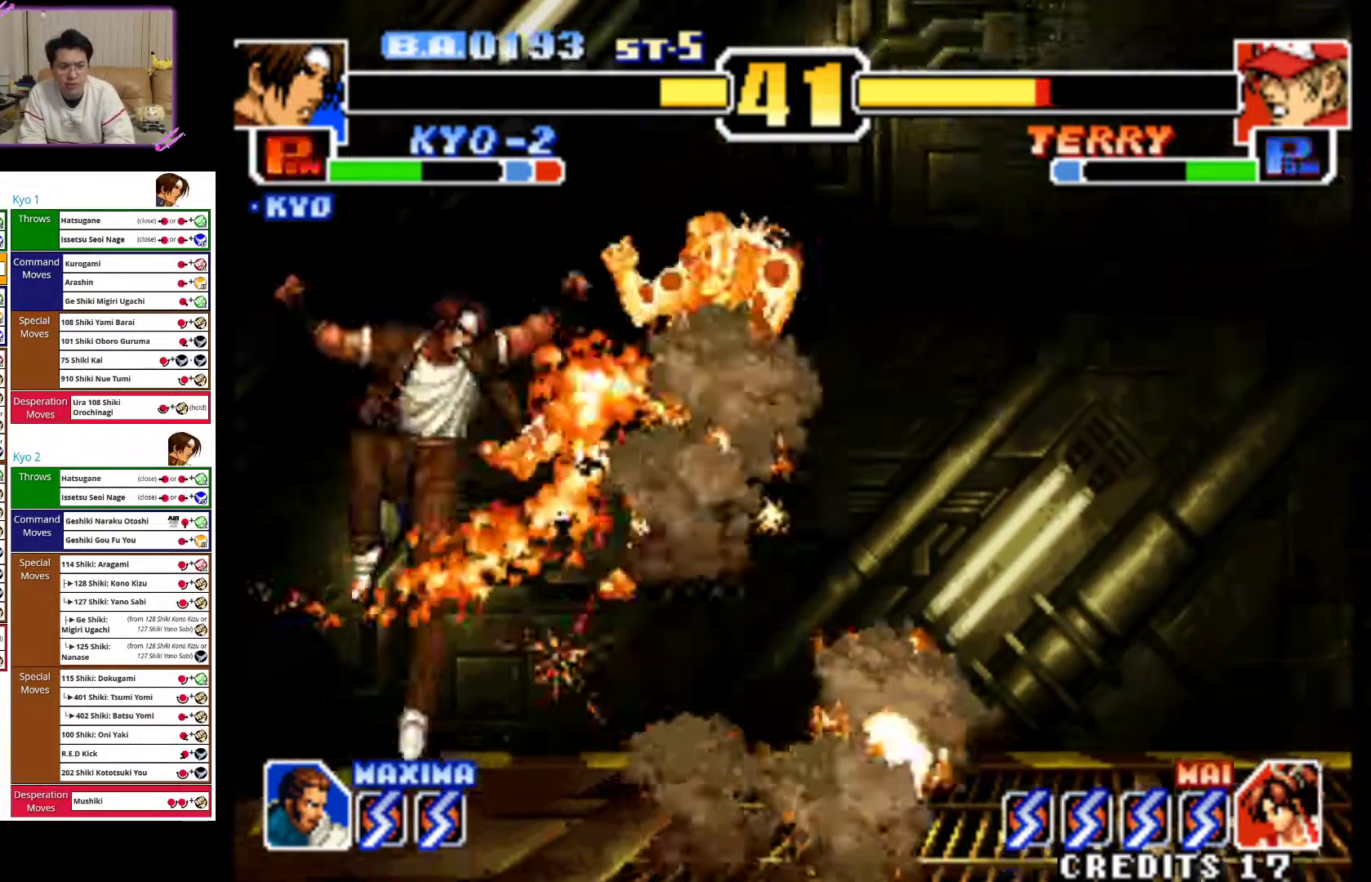
{"buttons": [], "left_stick": "center", "events": [[133, "left_stick", "right"], [250, "left_stick", "center"]]}
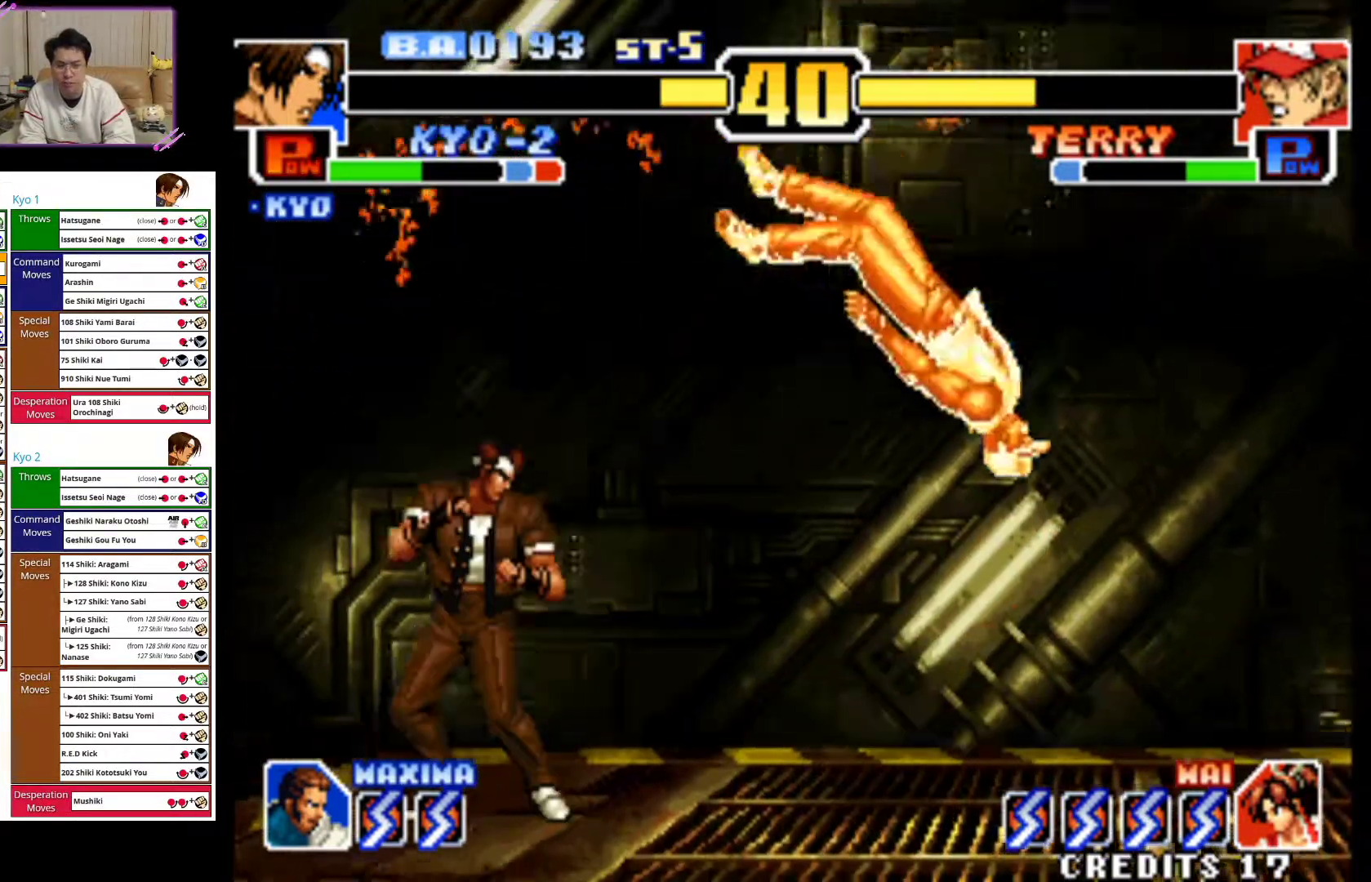
{"buttons": [], "left_stick": "up-right", "events": [[167, "left_stick", "left"], [283, "left_stick", "center"], [450, "left_stick", "up-right"]]}